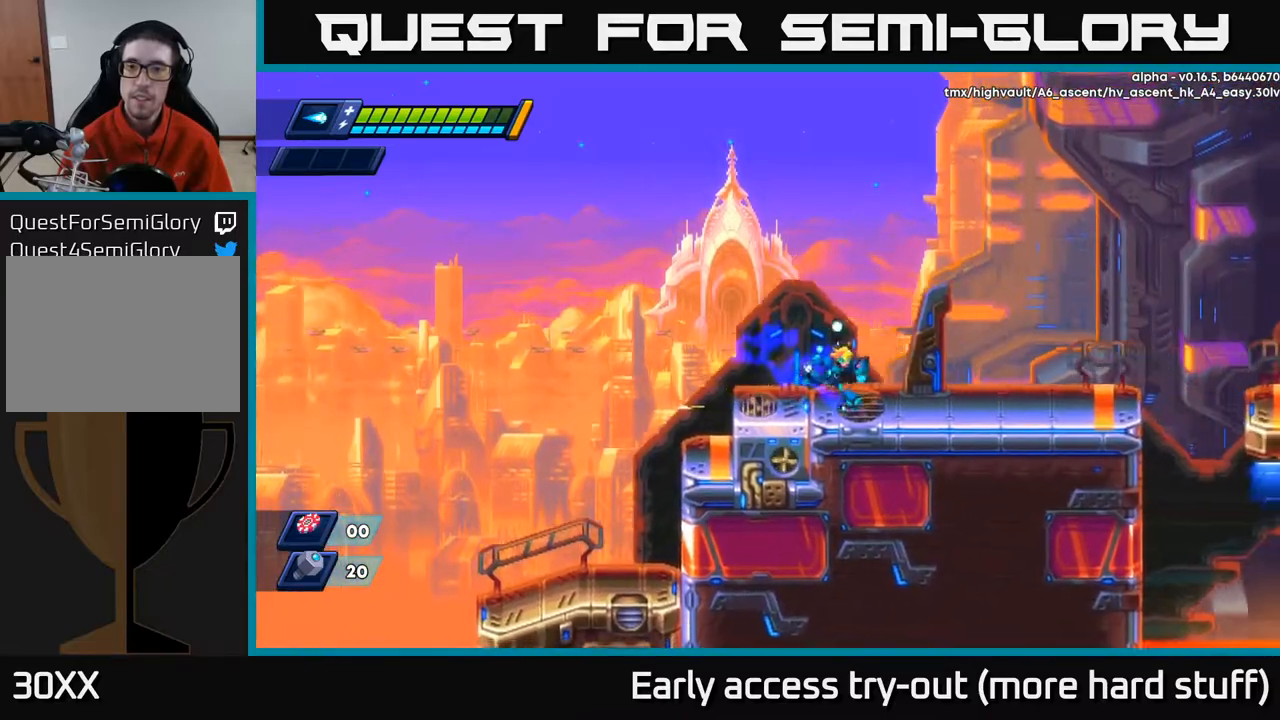
Gameplay with a controller (Xbox layout); each line is a JSON object with the inputs held at the frame after it. "events" lists button and stick changes between this image and that frame as [ms after this image, input, new state], when the widget could be followed in between. Not read: left_stick.
{"buttons": ["DPAD_RIGHT"], "right_stick": "center", "events": [[17, "R2", "up"], [83, "R2", "down"], [200, "A", "down"], [300, "A", "up"], [317, "R2", "up"]]}
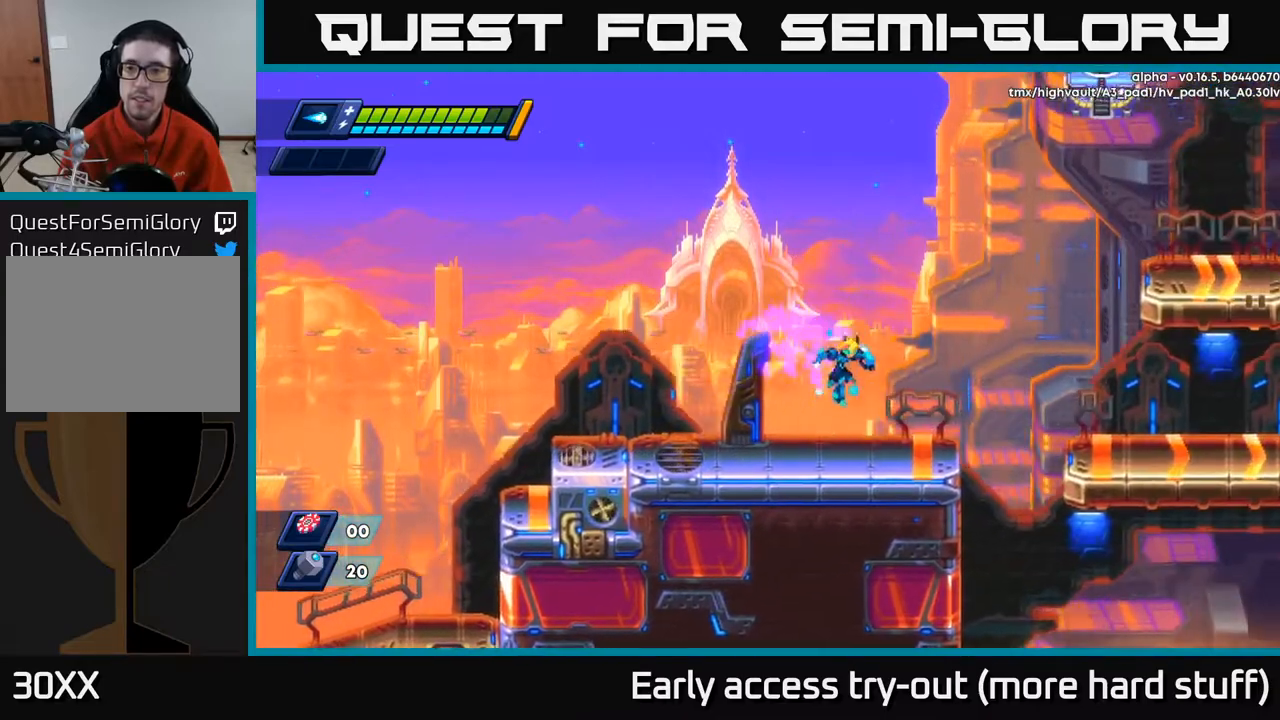
{"buttons": ["A", "R2", "DPAD_RIGHT"], "right_stick": "center", "events": [[217, "R2", "down"], [250, "A", "down"]]}
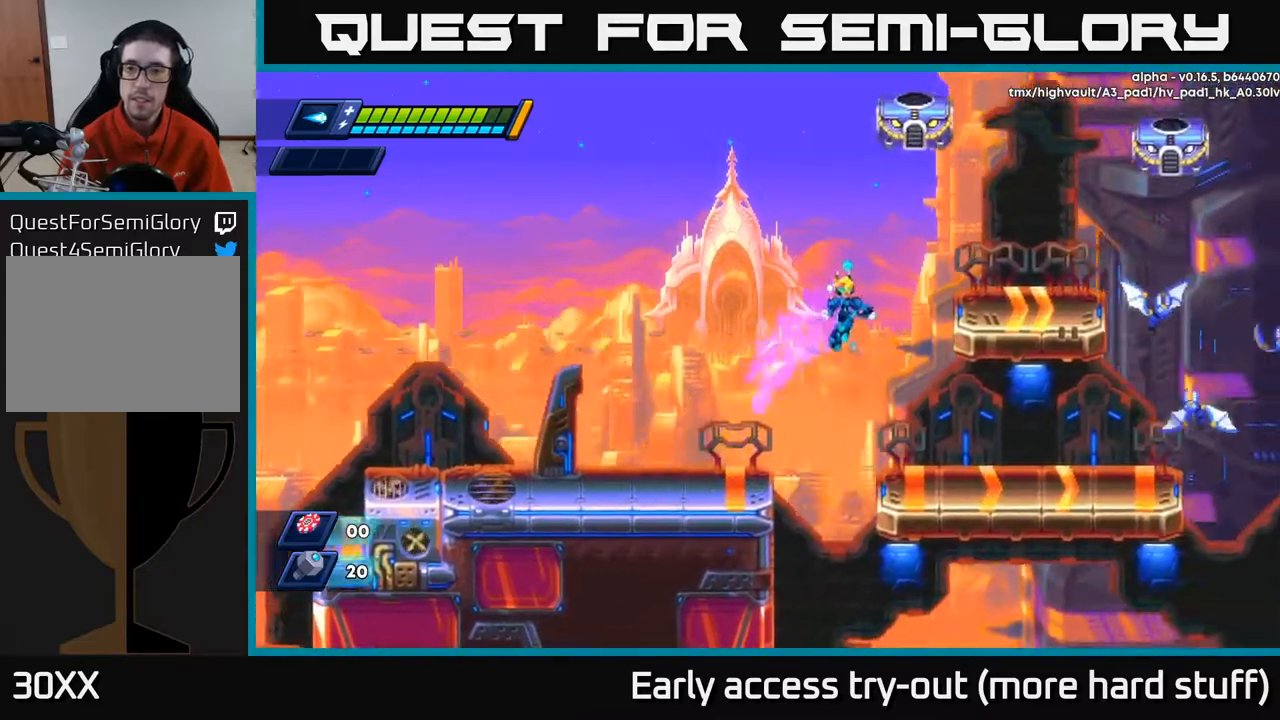
{"buttons": ["DPAD_RIGHT"], "right_stick": "center", "events": [[133, "A", "up"], [150, "R2", "up"], [350, "X", "down"], [433, "X", "up"]]}
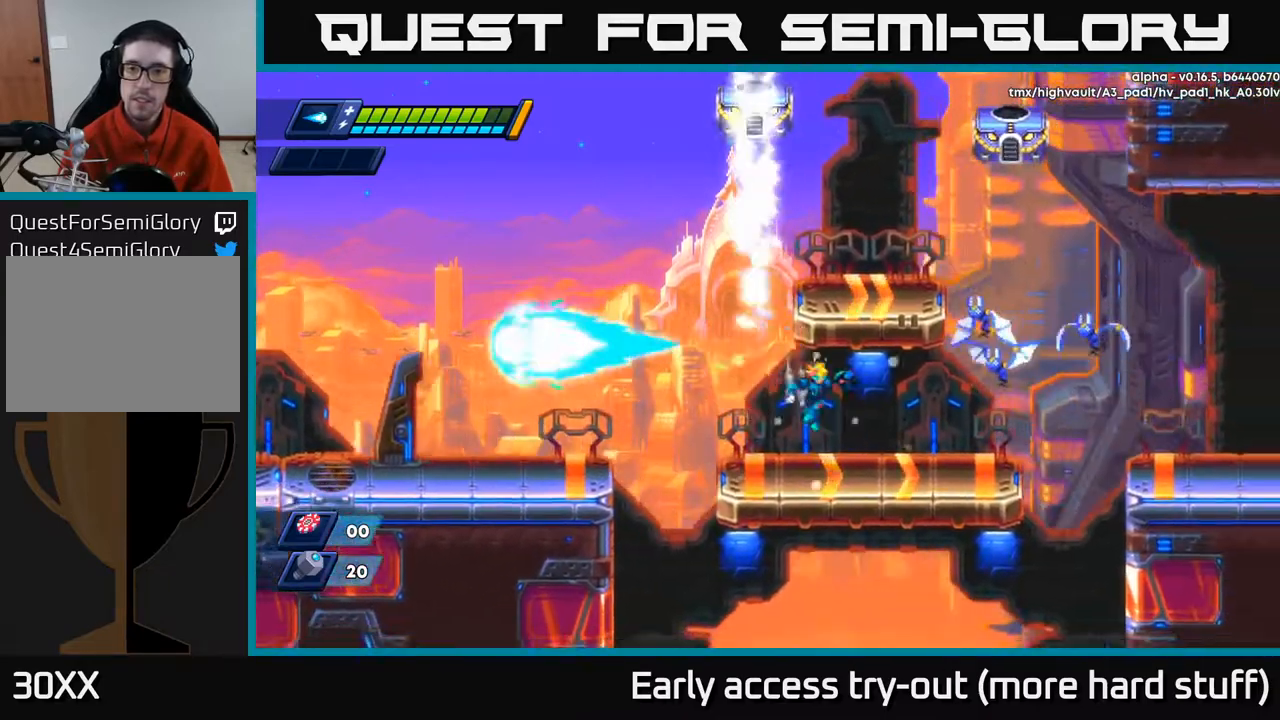
{"buttons": [], "right_stick": "center", "events": [[133, "A", "down"], [183, "X", "down"], [233, "A", "up"], [283, "DPAD_RIGHT", "up"], [283, "X", "up"], [400, "X", "down"], [483, "X", "up"]]}
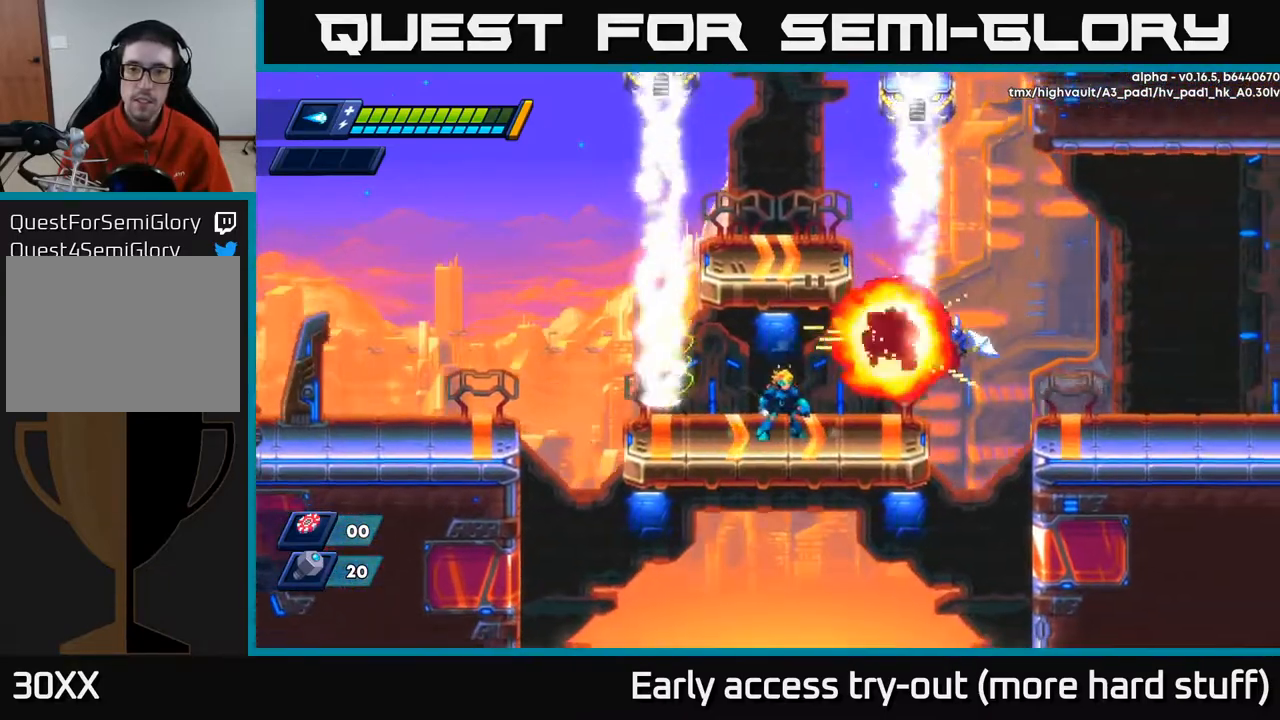
{"buttons": ["X"], "right_stick": "center", "events": [[150, "A", "down"], [167, "X", "down"], [217, "A", "up"], [267, "X", "up"], [333, "X", "down"], [400, "X", "up"], [467, "X", "down"]]}
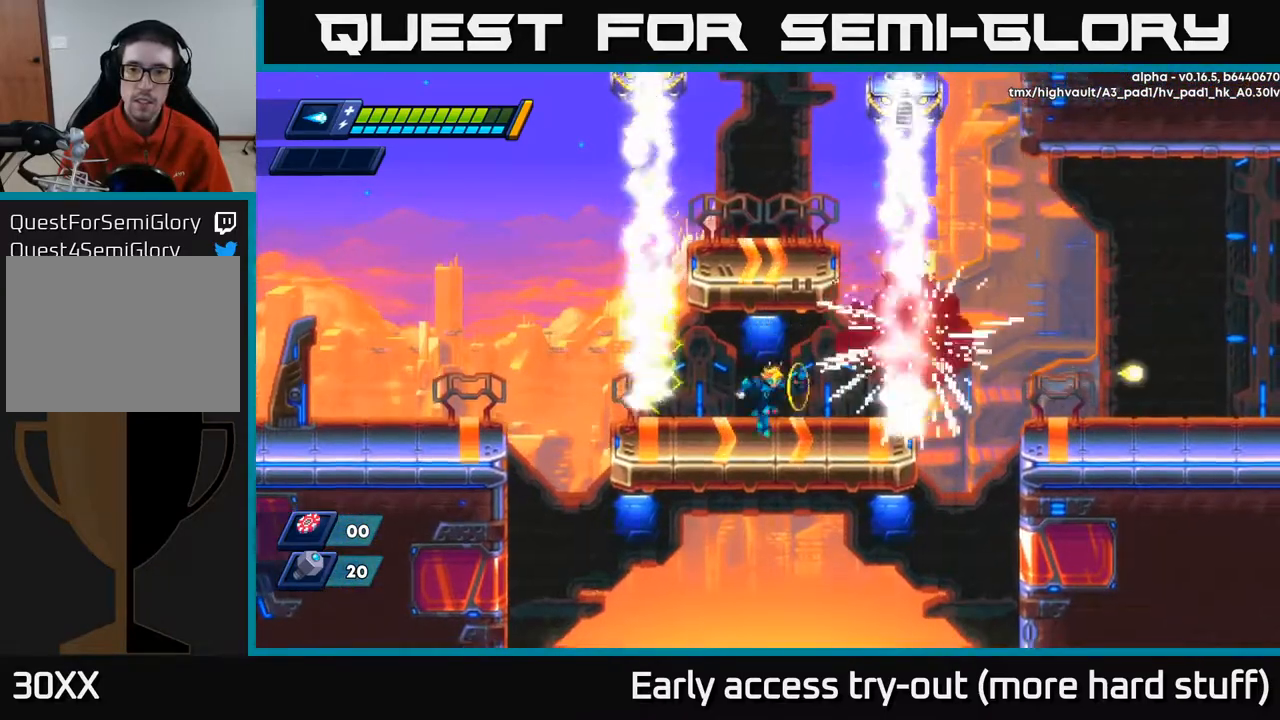
{"buttons": [], "right_stick": "center", "events": [[33, "X", "up"]]}
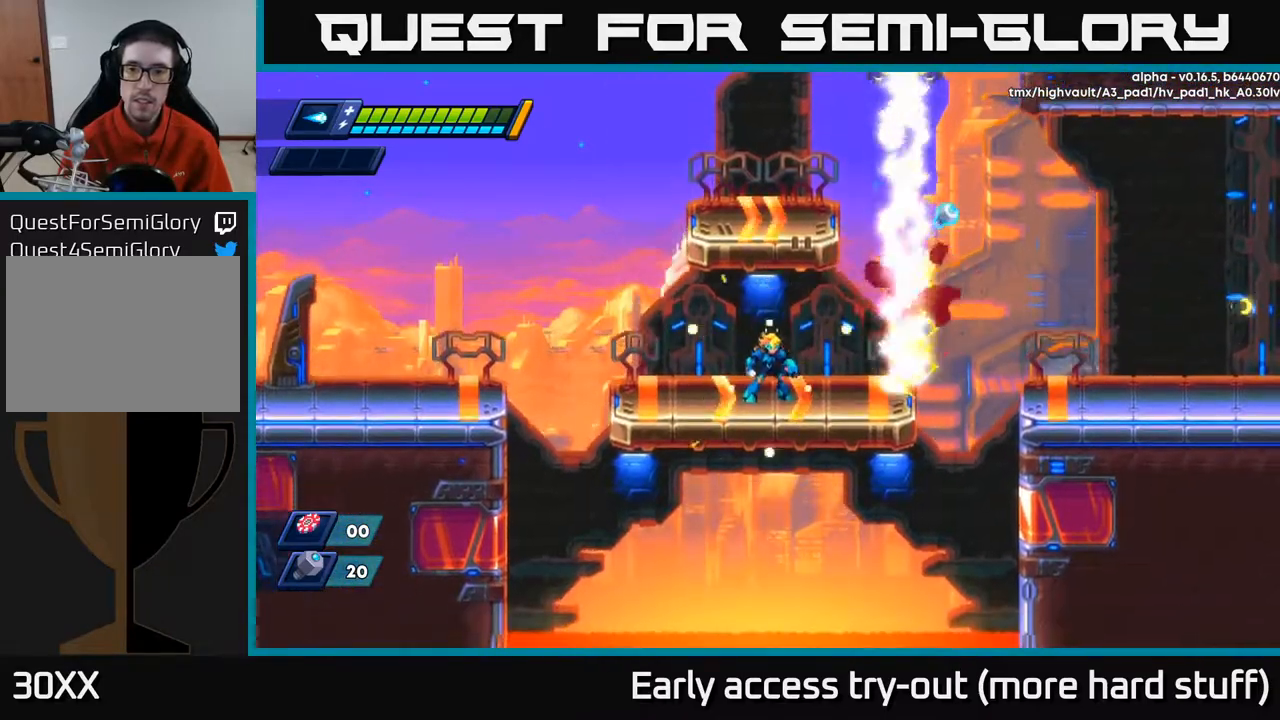
{"buttons": ["A", "R2", "DPAD_RIGHT"], "right_stick": "center", "events": [[350, "DPAD_RIGHT", "down"], [400, "R2", "down"], [483, "A", "down"]]}
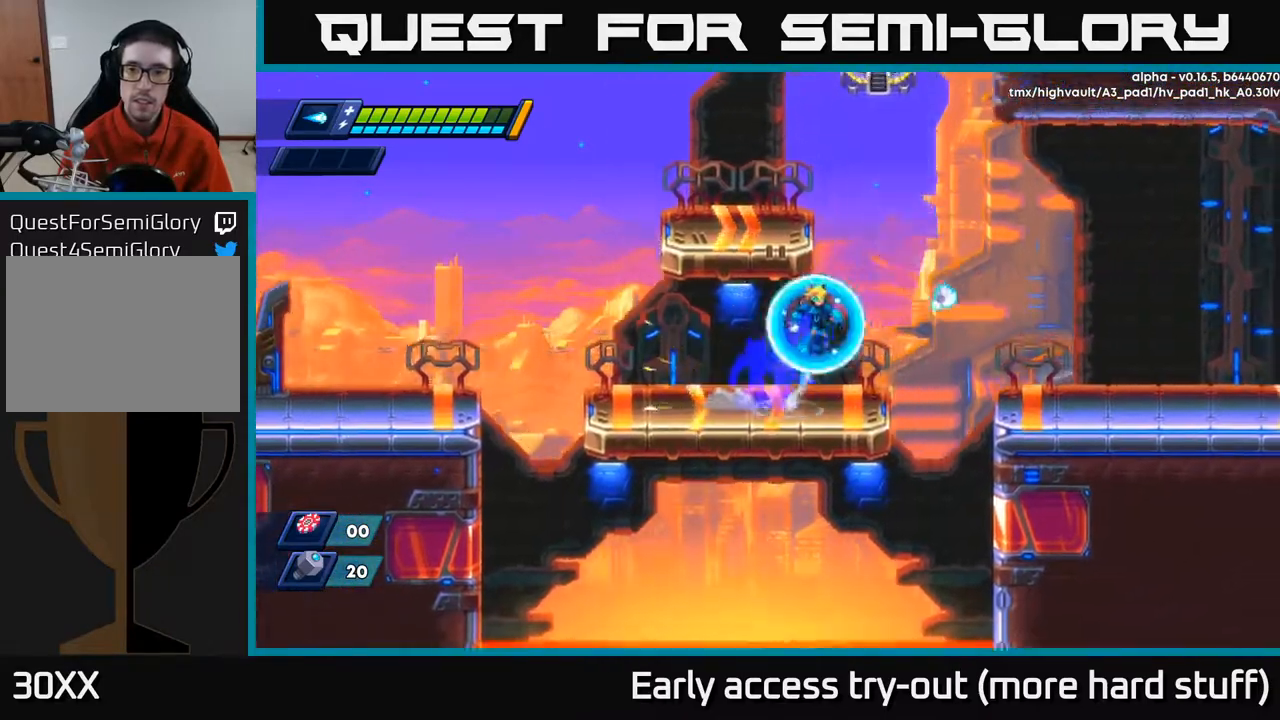
{"buttons": [], "right_stick": "center", "events": [[50, "A", "up"], [50, "R2", "up"], [417, "DPAD_RIGHT", "up"]]}
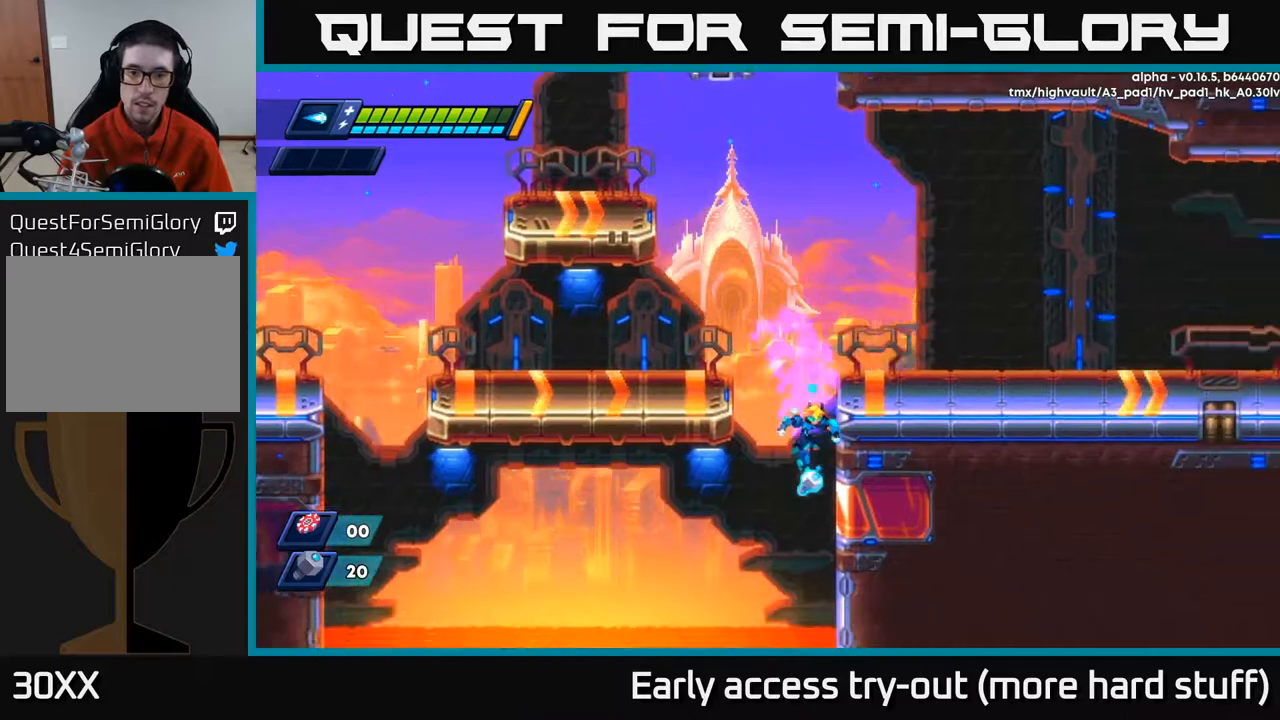
{"buttons": ["A", "R2", "DPAD_RIGHT"], "right_stick": "center", "events": [[283, "DPAD_RIGHT", "down"], [350, "R2", "down"], [367, "A", "down"]]}
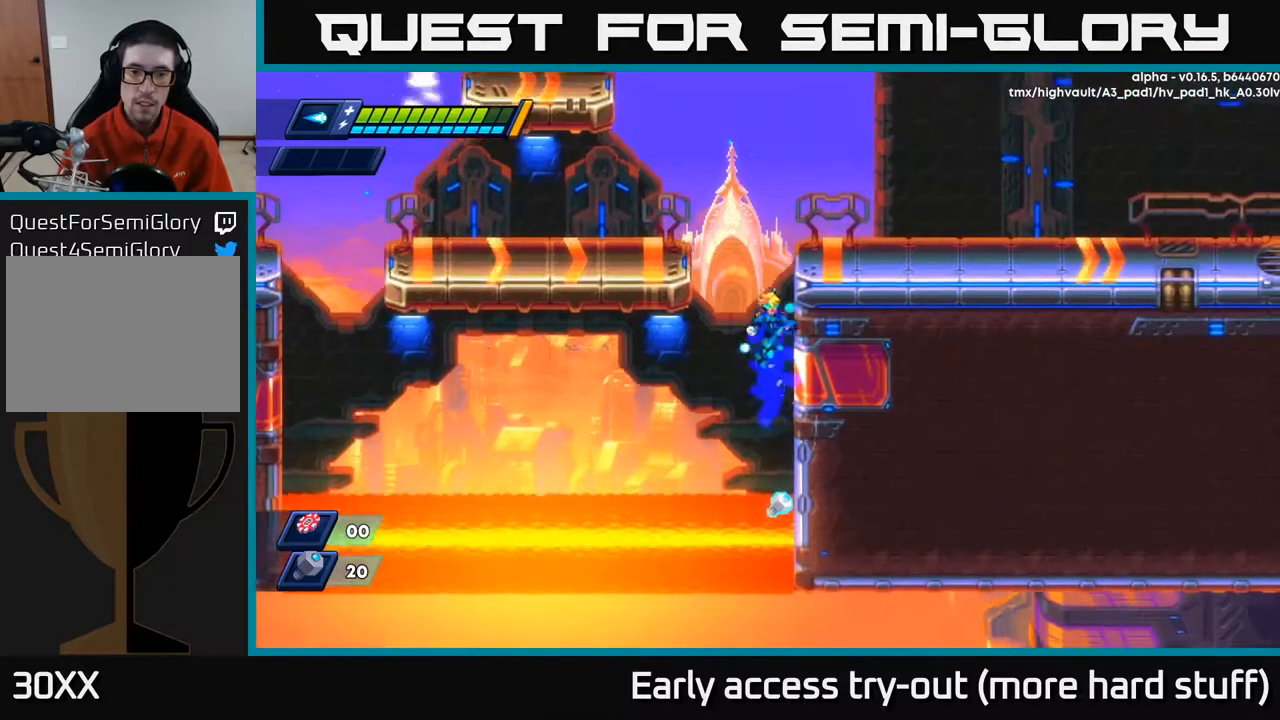
{"buttons": ["DPAD_RIGHT"], "right_stick": "center", "events": [[33, "A", "up"], [33, "R2", "up"]]}
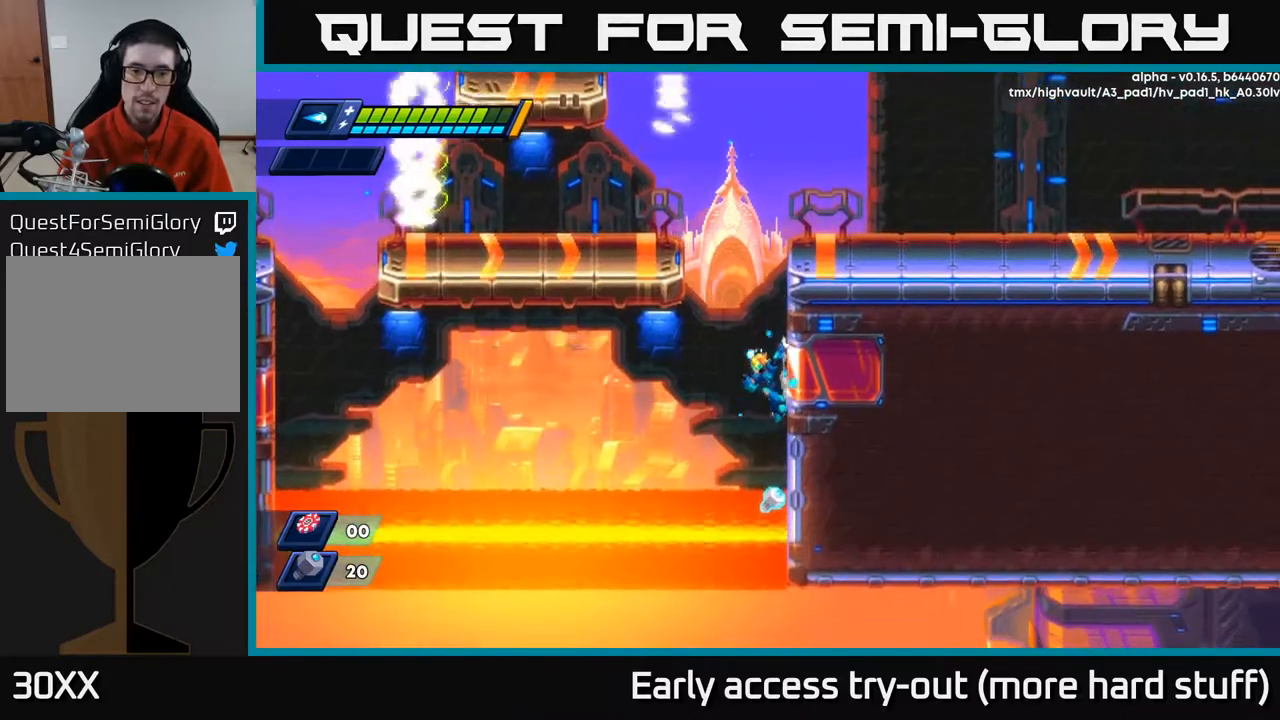
{"buttons": ["DPAD_RIGHT"], "right_stick": "center", "events": []}
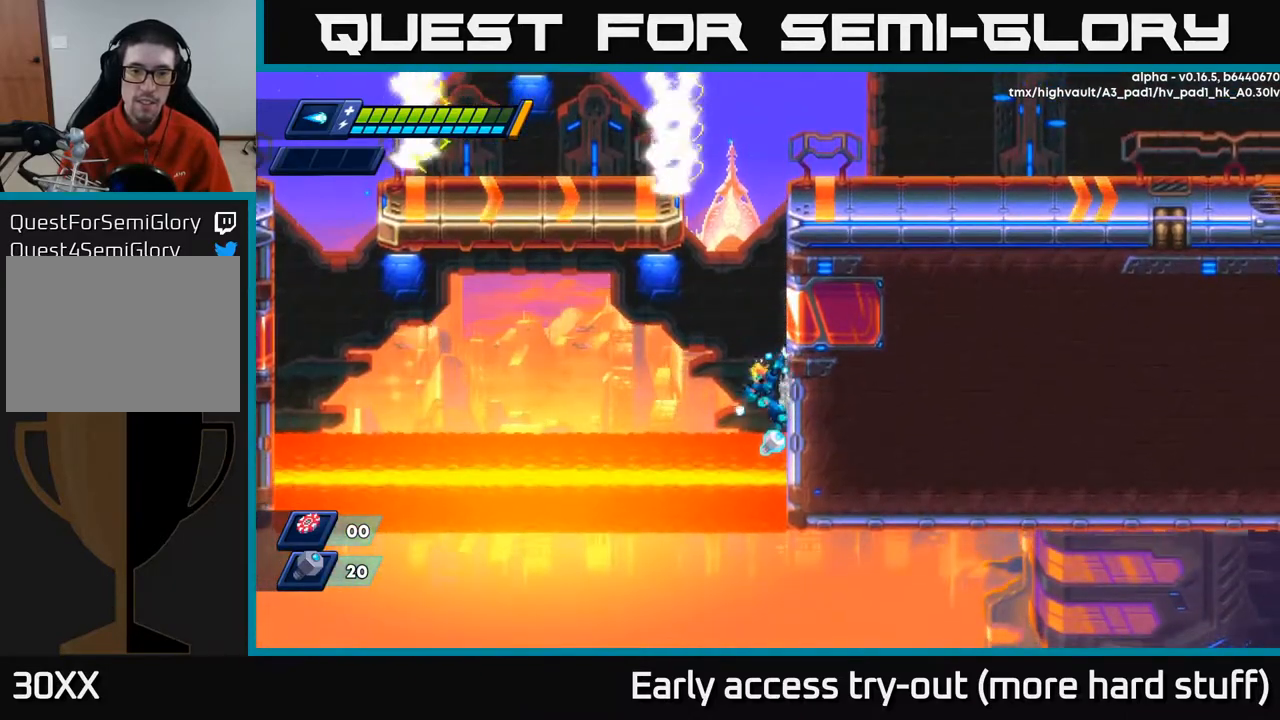
{"buttons": ["DPAD_RIGHT"], "right_stick": "center", "events": [[100, "A", "down"], [333, "A", "up"]]}
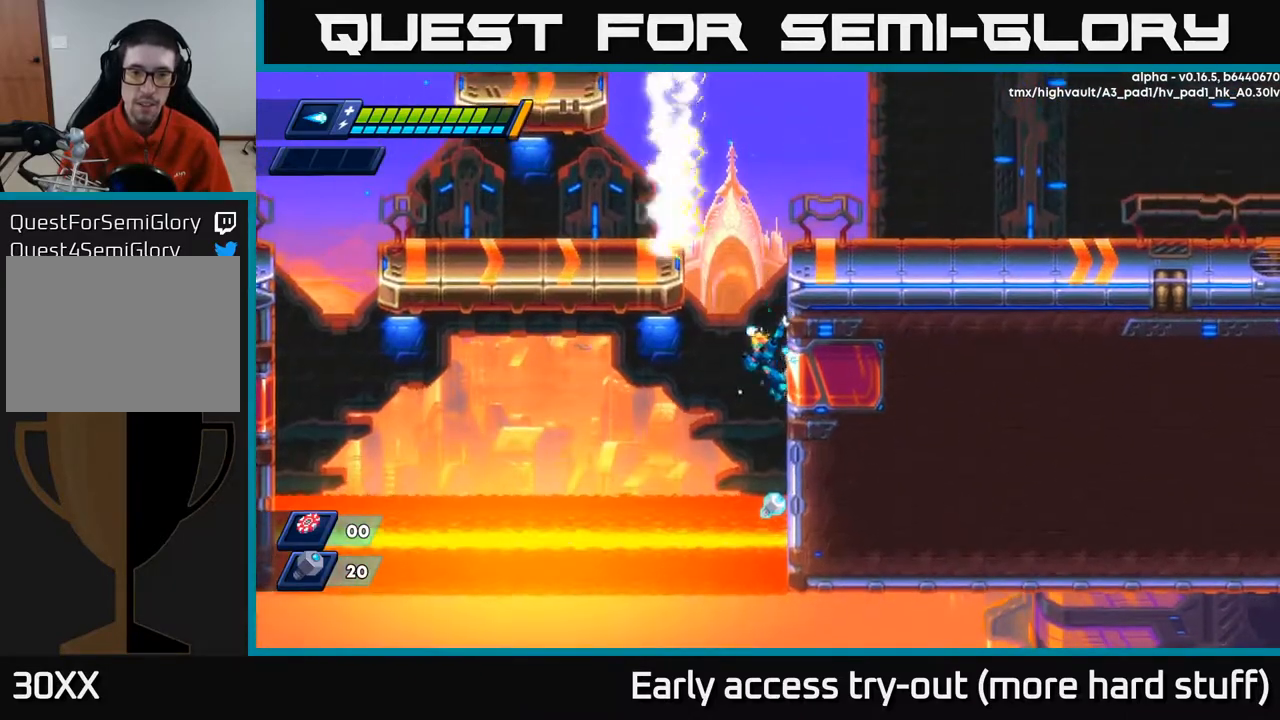
{"buttons": ["DPAD_RIGHT"], "right_stick": "center", "events": []}
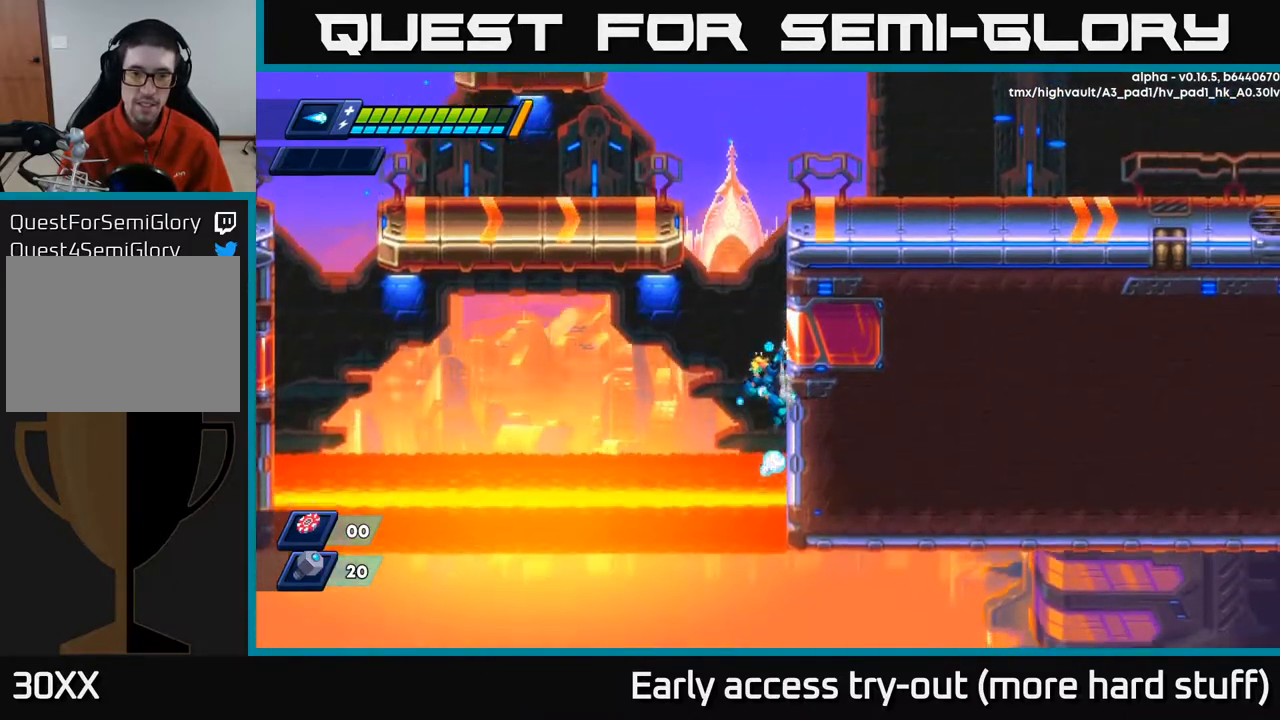
{"buttons": ["A", "DPAD_RIGHT"], "right_stick": "center", "events": [[350, "A", "down"]]}
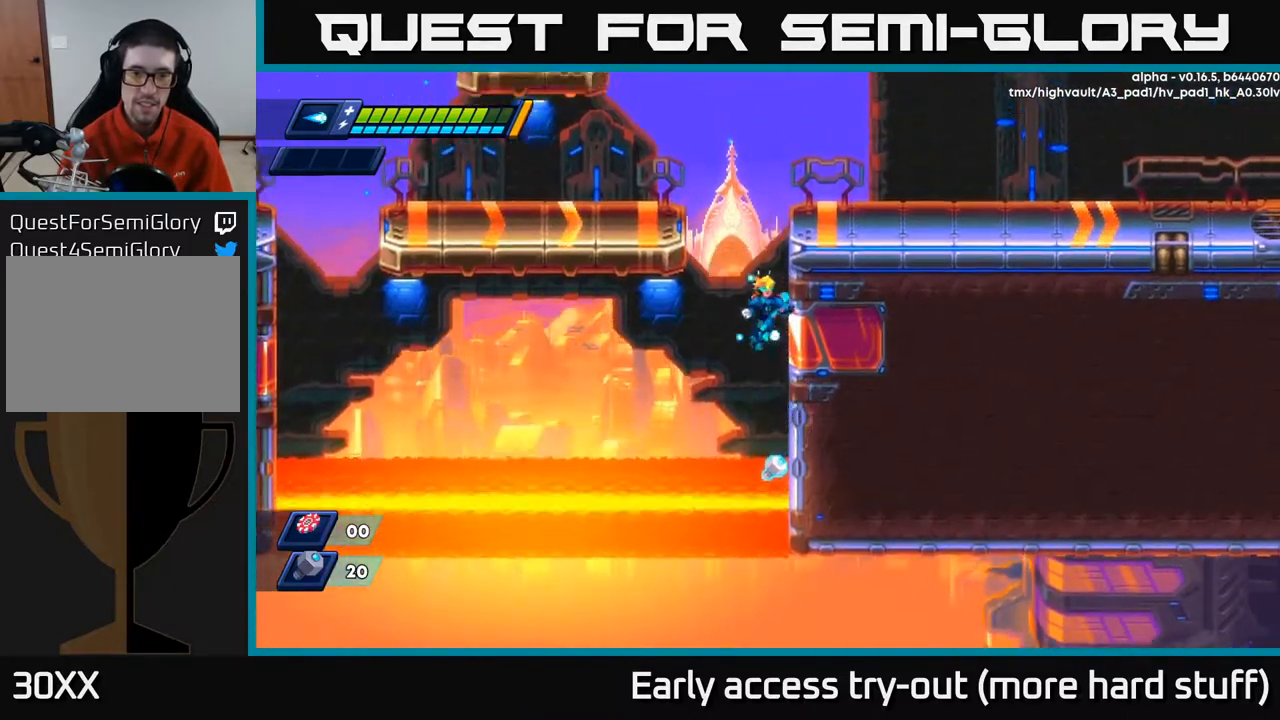
{"buttons": ["DPAD_RIGHT"], "right_stick": "center", "events": [[100, "A", "up"]]}
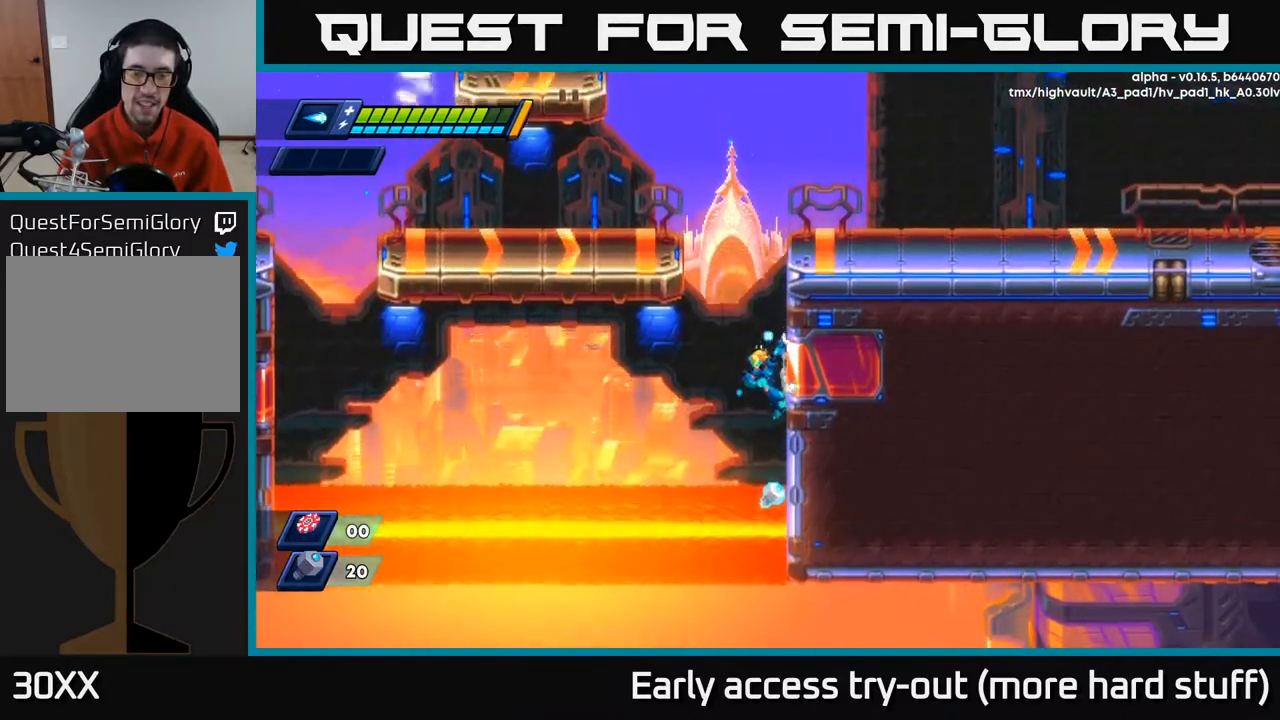
{"buttons": ["DPAD_RIGHT"], "right_stick": "center", "events": []}
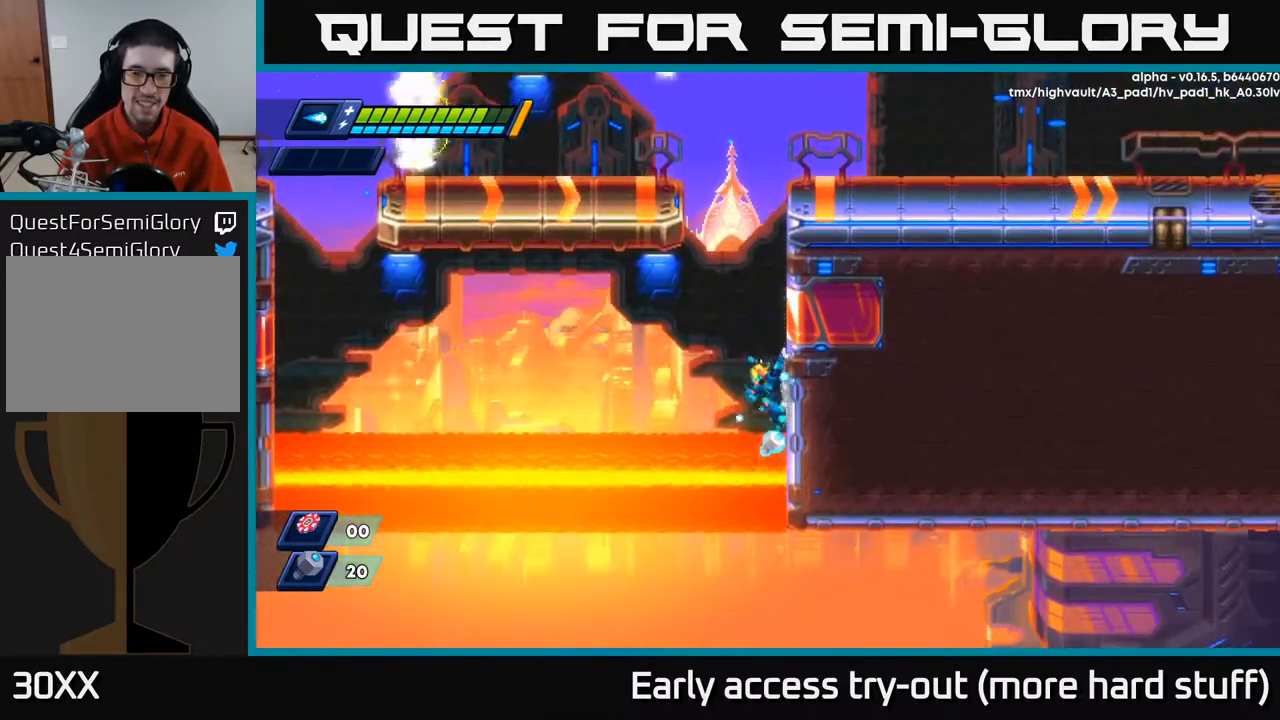
{"buttons": ["DPAD_RIGHT"], "right_stick": "center", "events": [[133, "A", "down"], [333, "A", "up"]]}
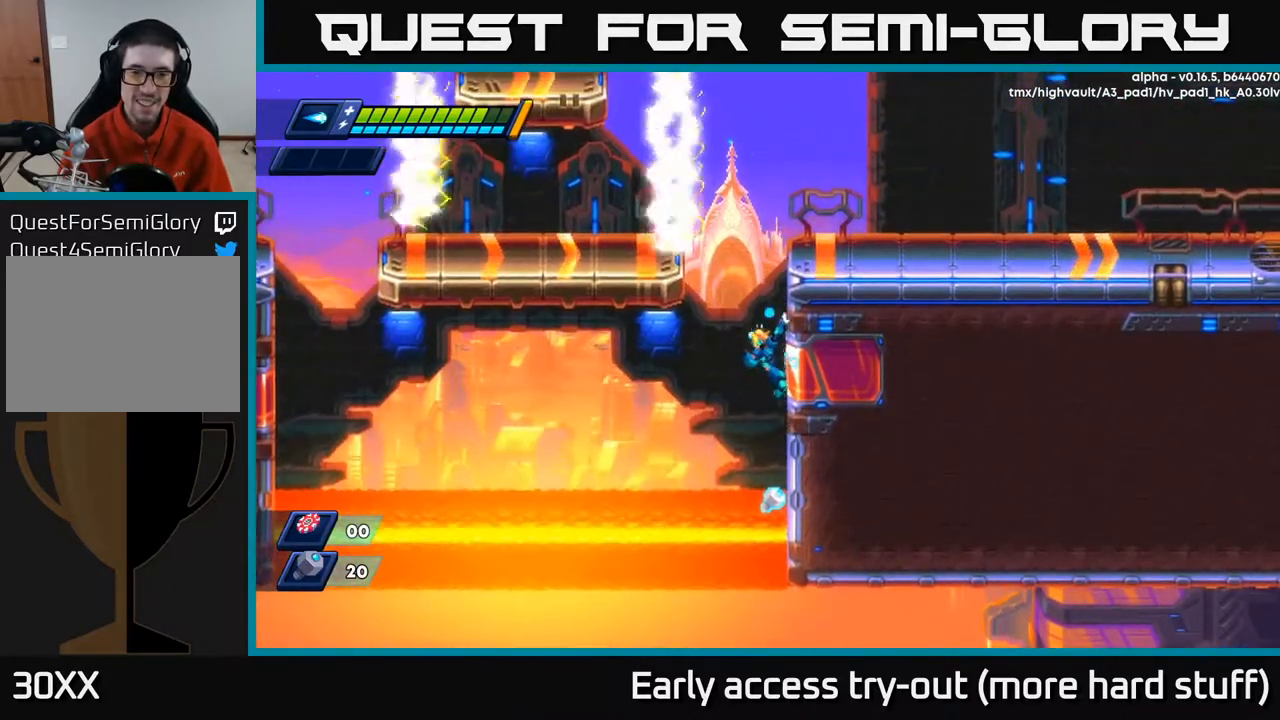
{"buttons": ["DPAD_RIGHT"], "right_stick": "center", "events": []}
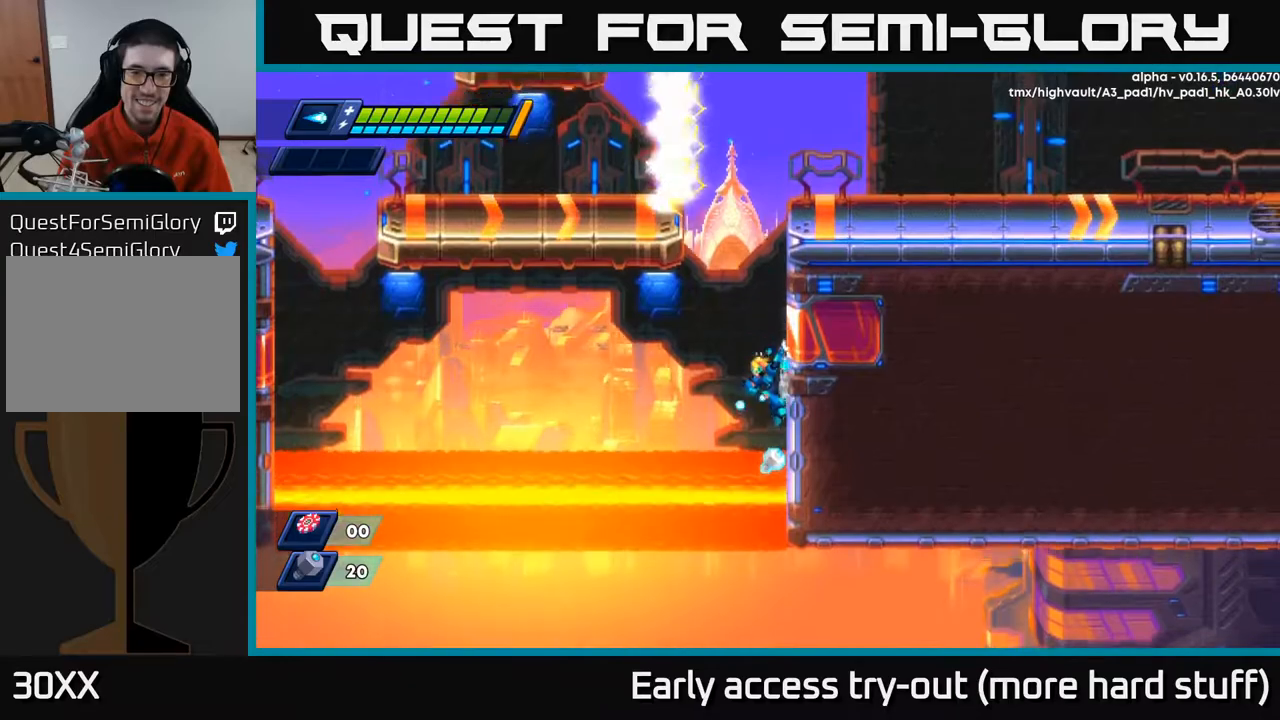
{"buttons": ["A", "DPAD_RIGHT"], "right_stick": "center", "events": [[333, "A", "down"]]}
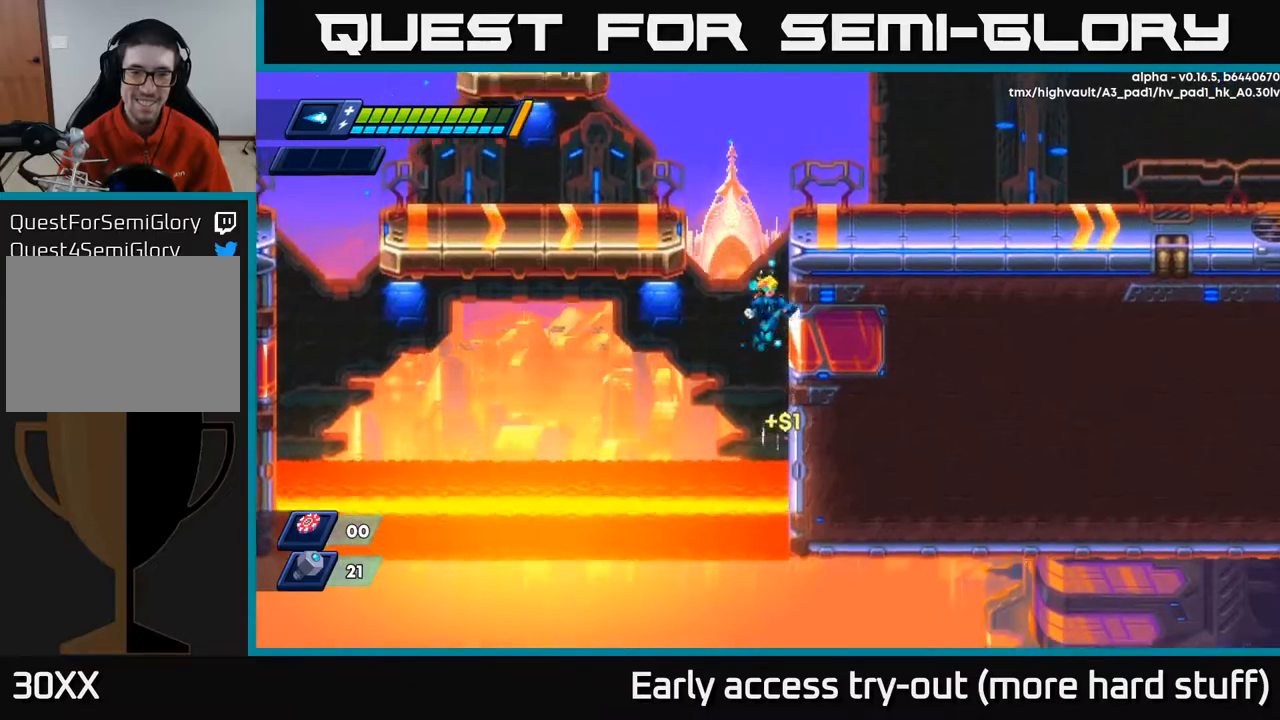
{"buttons": ["A", "DPAD_RIGHT"], "right_stick": "center", "events": [[83, "A", "up"], [233, "A", "down"]]}
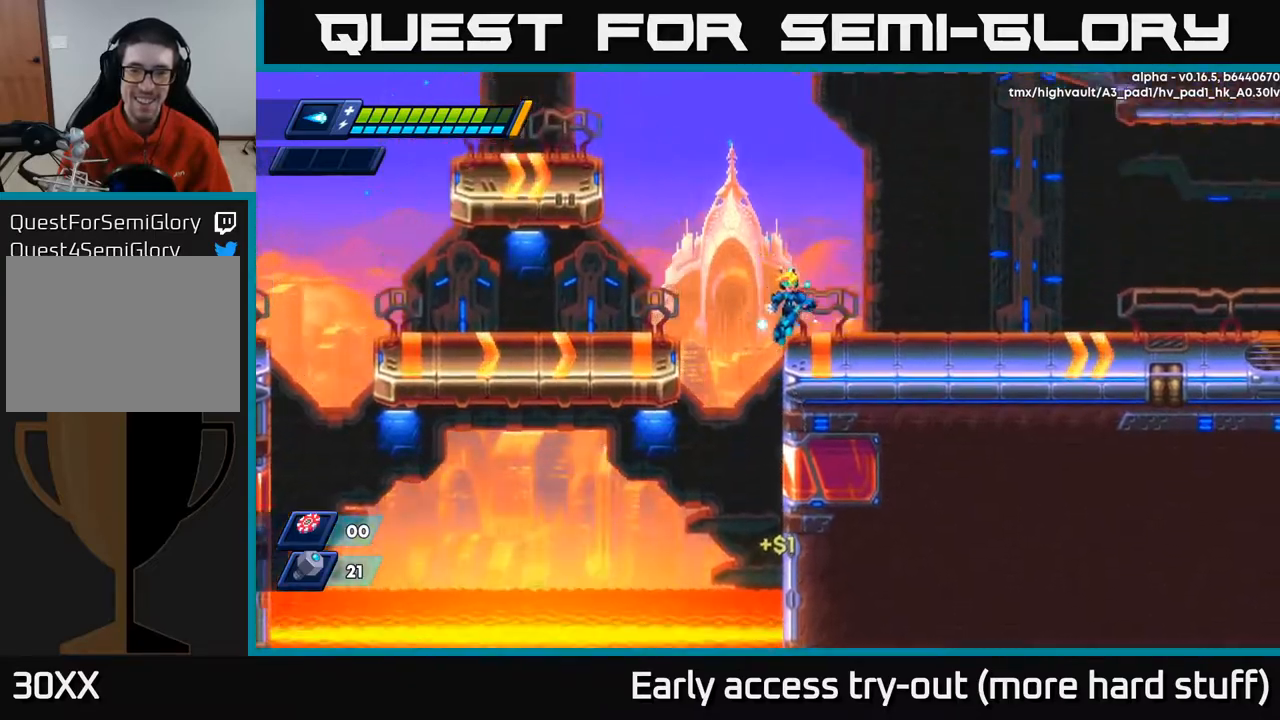
{"buttons": ["A", "R2", "DPAD_RIGHT"], "right_stick": "center", "events": [[67, "A", "up"], [300, "R2", "down"], [450, "A", "down"]]}
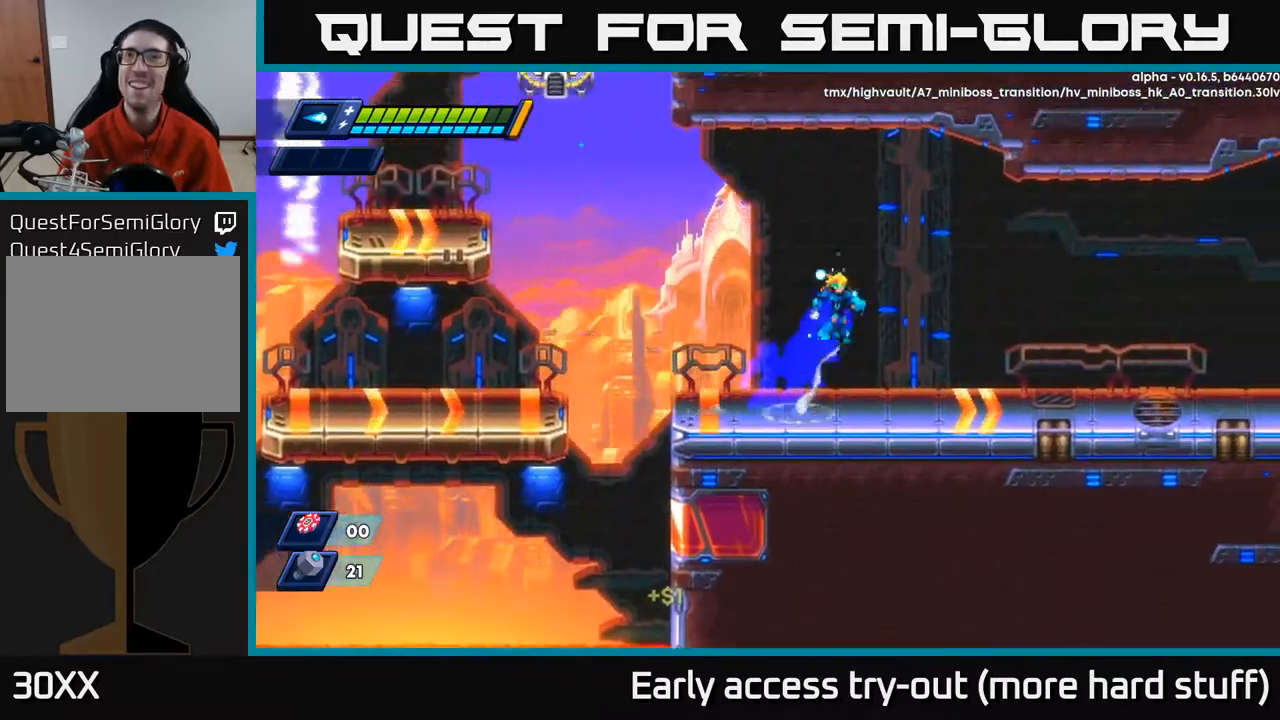
{"buttons": ["DPAD_RIGHT"], "right_stick": "center", "events": [[167, "A", "up"], [250, "R2", "up"]]}
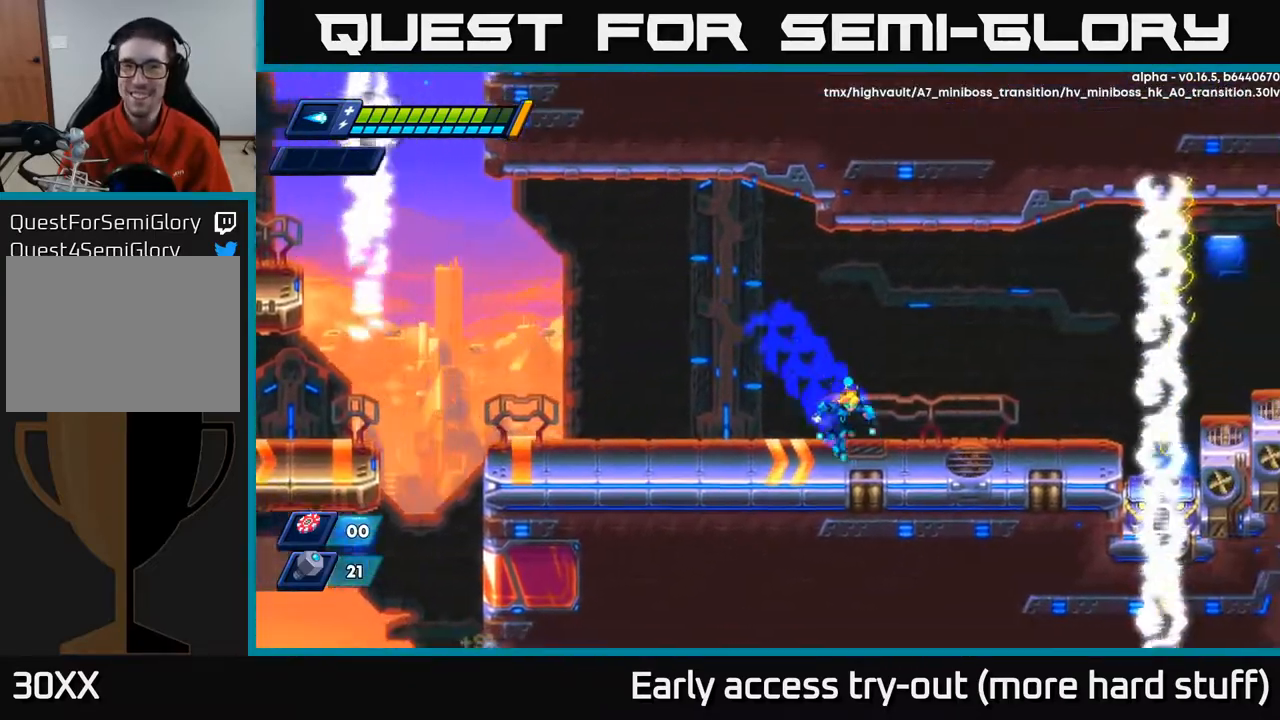
{"buttons": [], "right_stick": "center", "events": [[150, "R2", "down"], [167, "A", "down"], [333, "A", "up"], [333, "R2", "up"], [483, "DPAD_RIGHT", "up"]]}
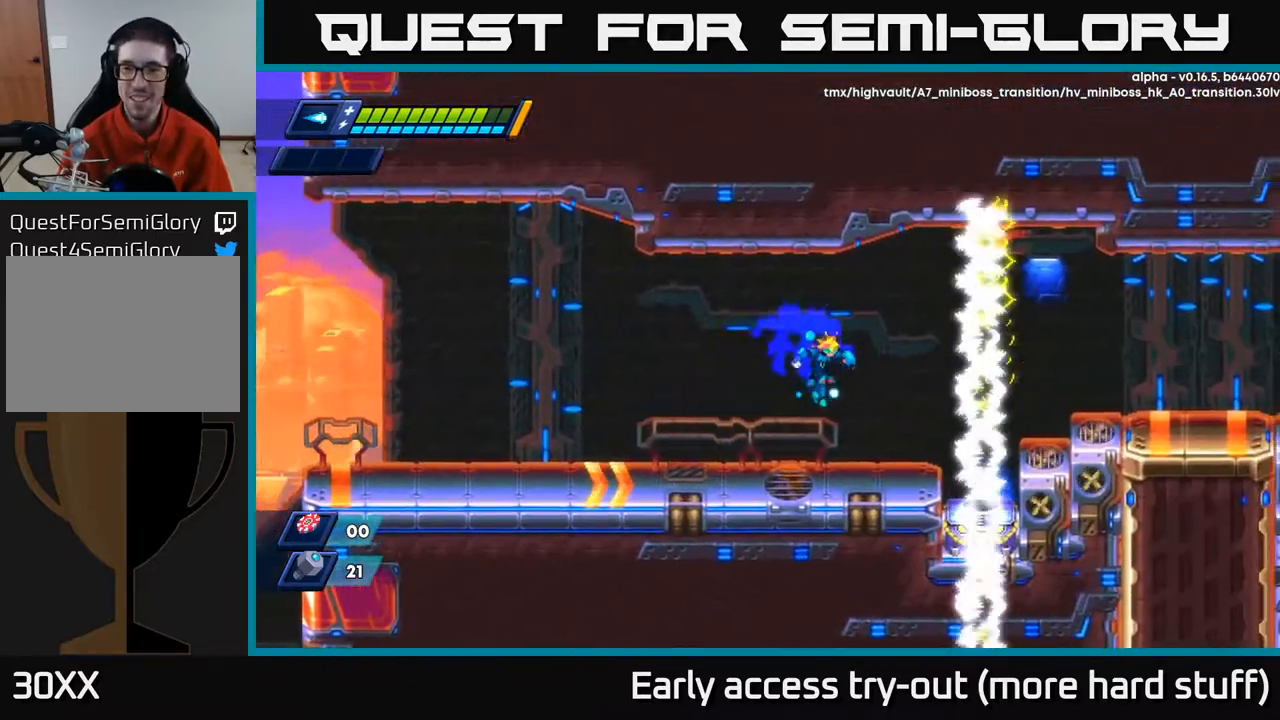
{"buttons": ["R2", "DPAD_RIGHT"], "right_stick": "center", "events": [[317, "DPAD_RIGHT", "down"], [350, "R2", "down"]]}
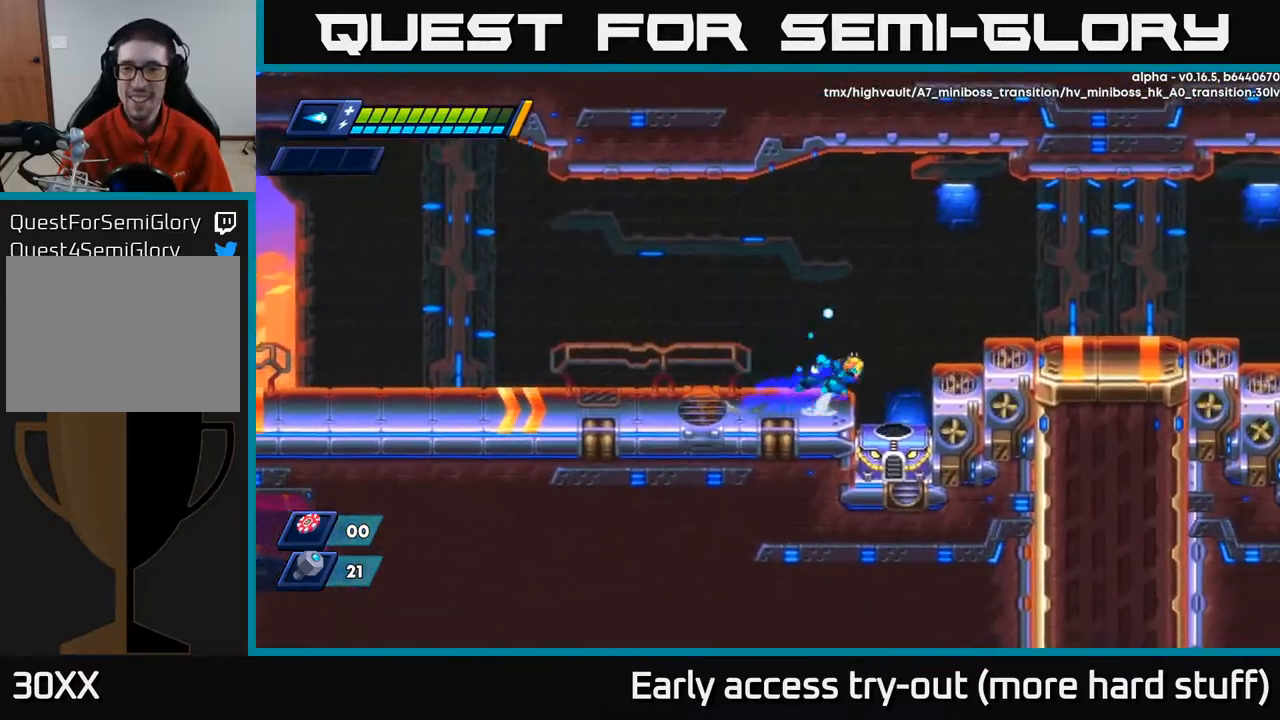
{"buttons": ["R2", "DPAD_RIGHT"], "right_stick": "center", "events": [[33, "A", "down"], [400, "A", "up"]]}
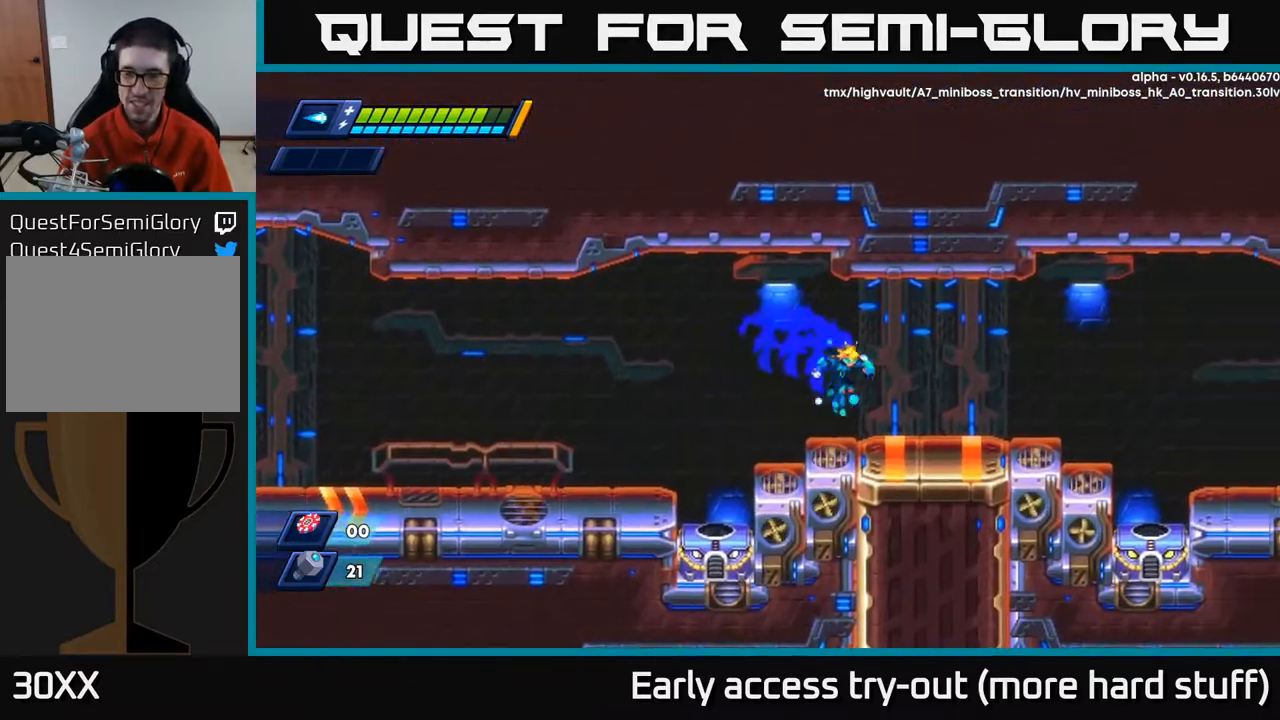
{"buttons": ["A", "R2", "DPAD_RIGHT"], "right_stick": "center", "events": [[17, "R2", "up"], [217, "R2", "down"], [500, "A", "down"]]}
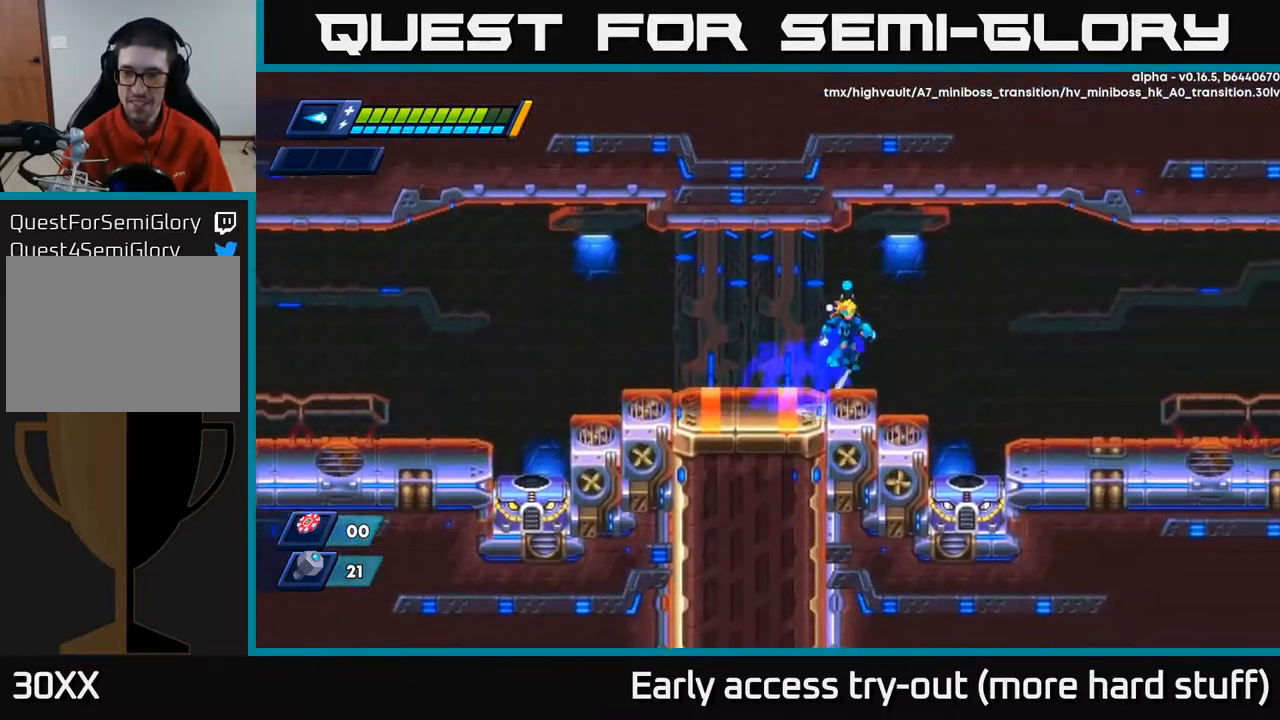
{"buttons": ["DPAD_RIGHT"], "right_stick": "center", "events": [[133, "A", "up"], [500, "R2", "up"]]}
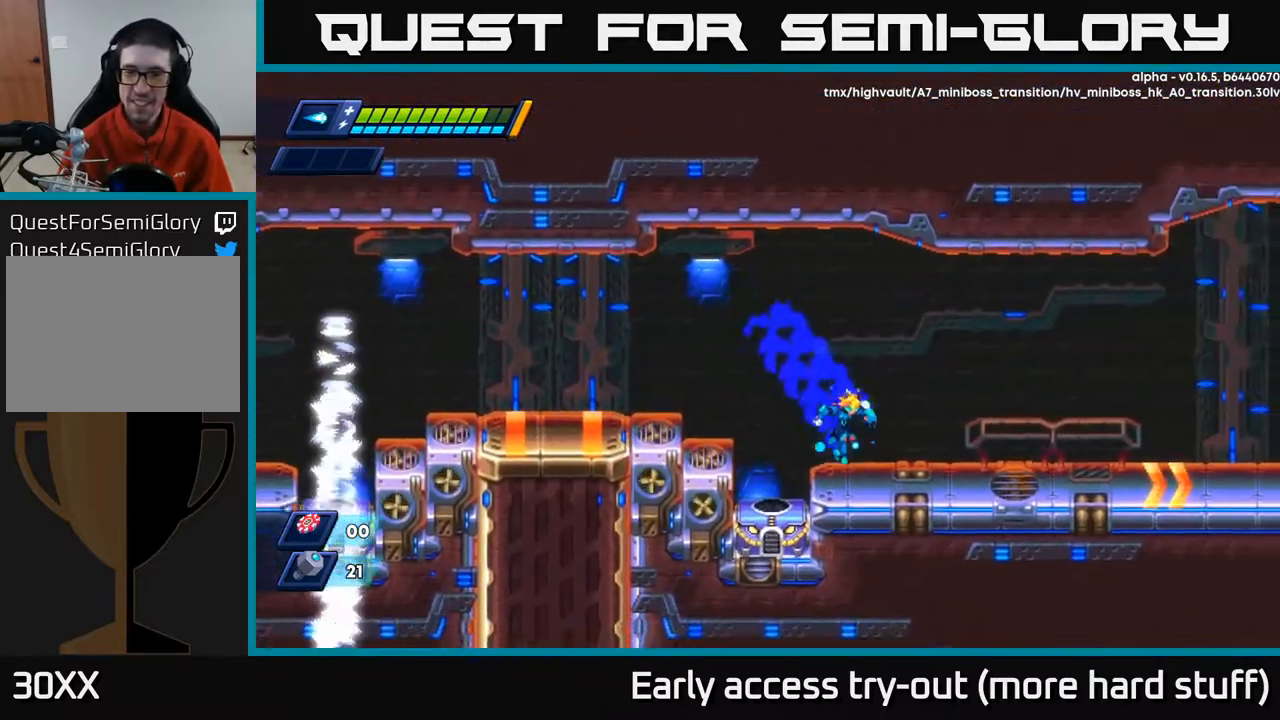
{"buttons": ["A", "R2", "DPAD_RIGHT"], "right_stick": "center", "events": [[167, "R2", "down"], [250, "A", "down"]]}
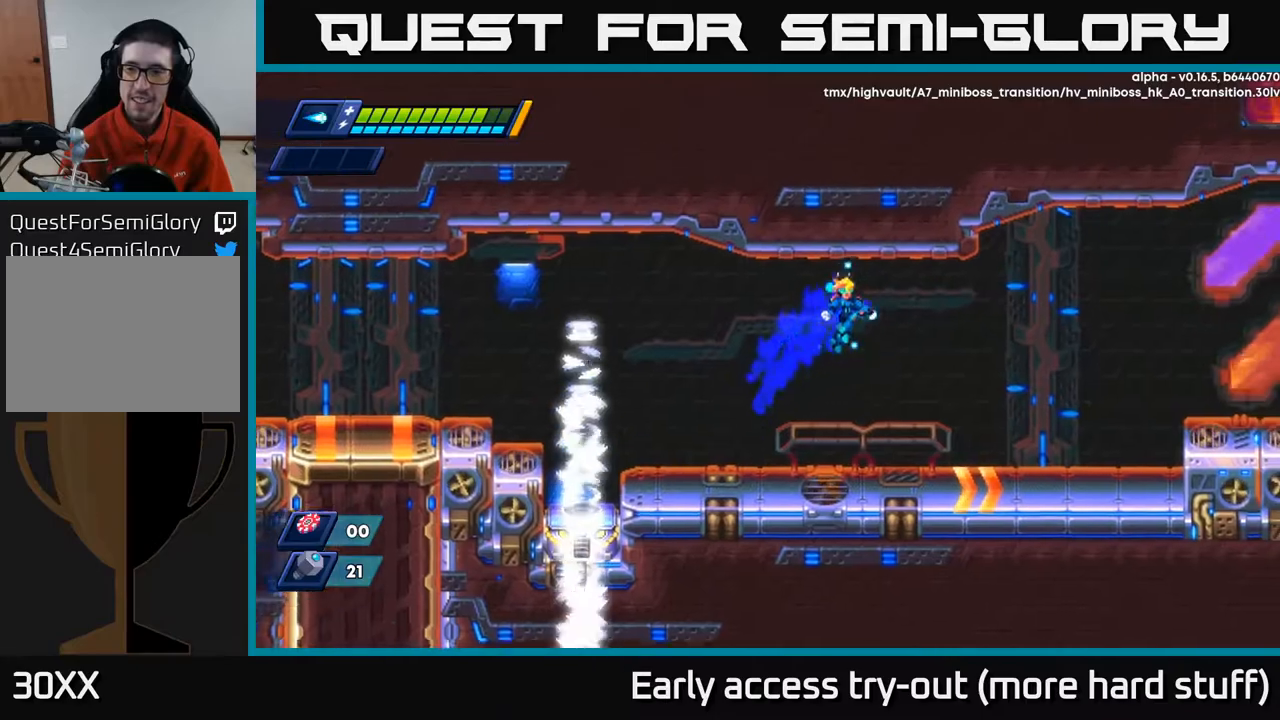
{"buttons": ["DPAD_RIGHT"], "right_stick": "center", "events": [[117, "R2", "up"], [150, "A", "up"]]}
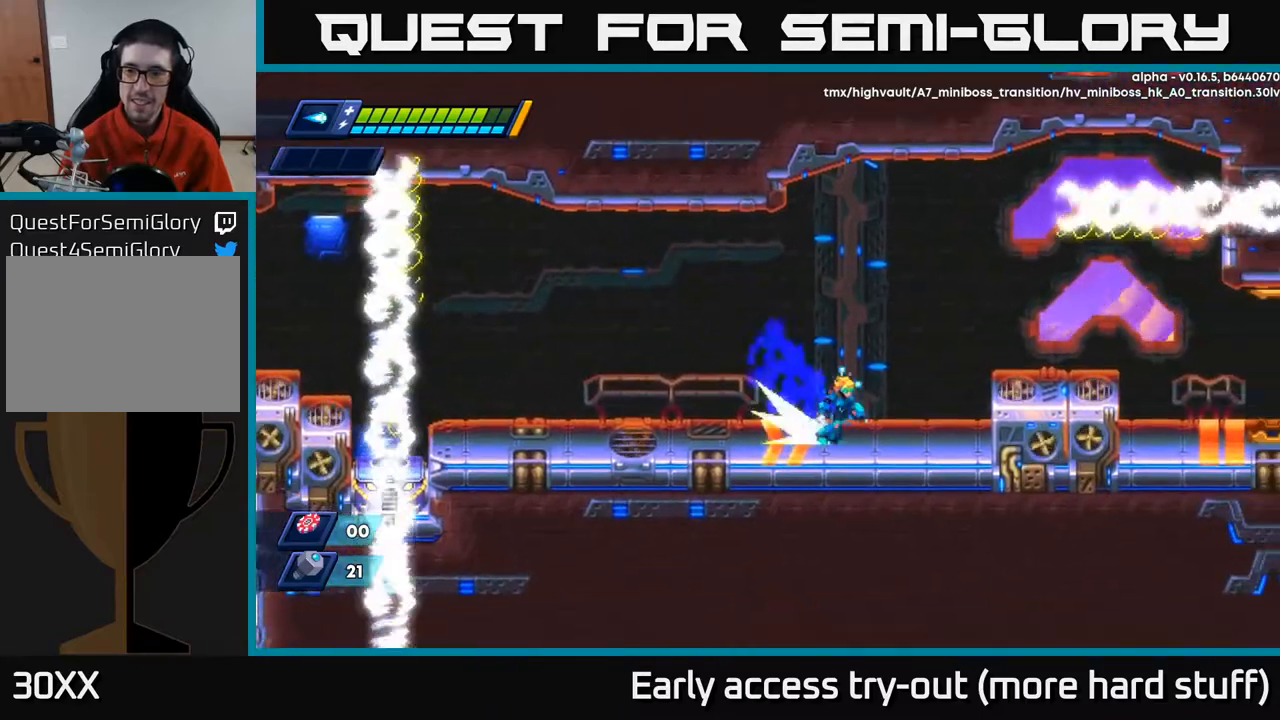
{"buttons": ["X", "DPAD_RIGHT"], "right_stick": "center", "events": [[17, "R2", "down"], [83, "A", "down"], [450, "R2", "up"], [450, "X", "down"], [467, "A", "up"]]}
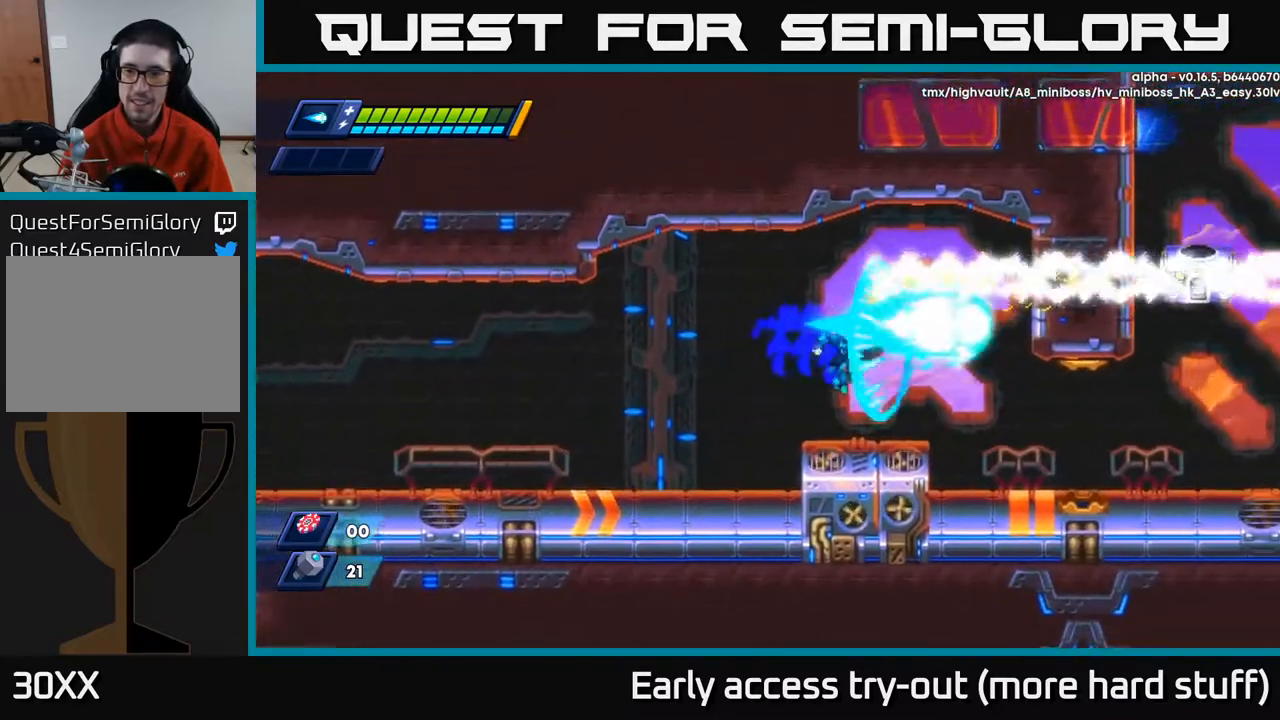
{"buttons": ["R2", "DPAD_RIGHT"], "right_stick": "center", "events": [[33, "X", "up"], [283, "R2", "down"]]}